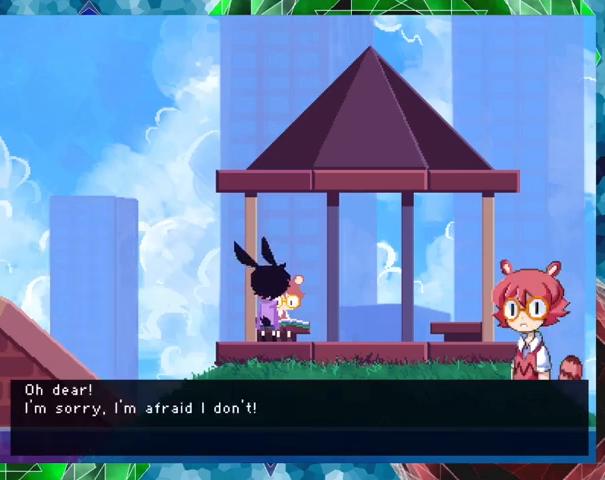
Gameplay with a controller (Nintendo layout); each line is a JSON object with the inputs held at the frame after it. "events" lists button and stick changes between this image and that frame as [ms after this image, input, new state], when the widget could be followed in between. Not read: L3 R3 left_stick right_stick.
{"buttons": ["B"], "events": [[267, "B", "down"]]}
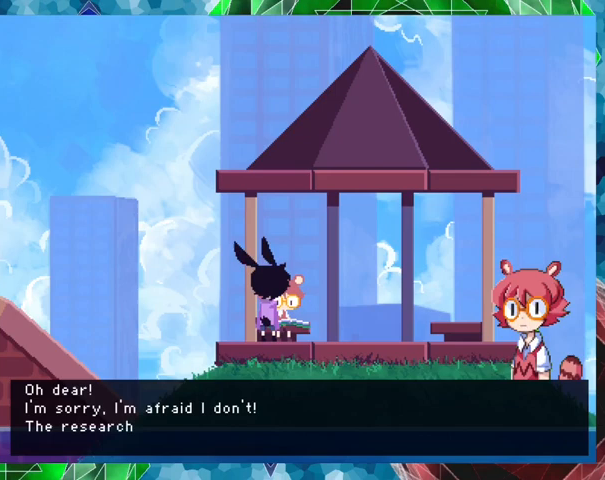
{"buttons": ["B"], "events": []}
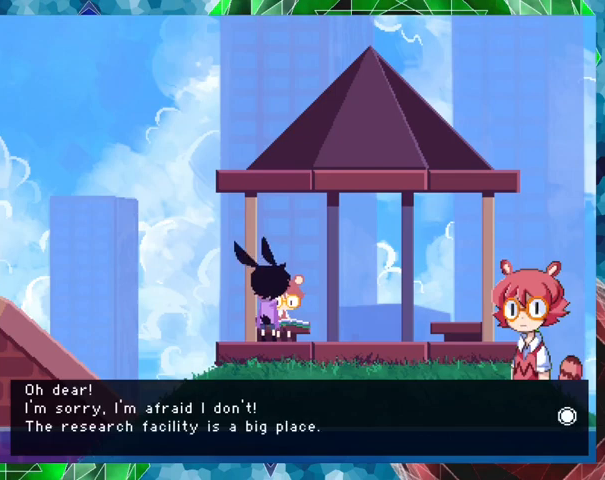
{"buttons": [], "events": [[233, "B", "up"]]}
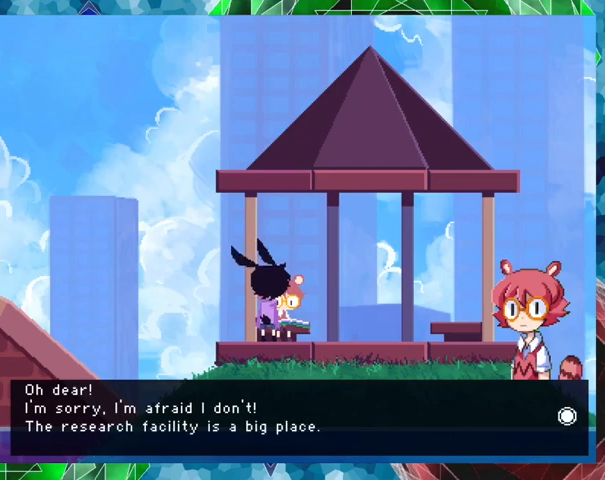
{"buttons": ["B"], "events": [[367, "B", "down"]]}
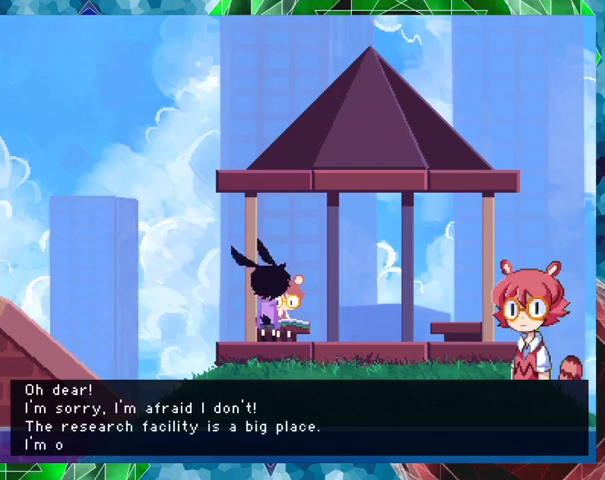
{"buttons": ["B"], "events": []}
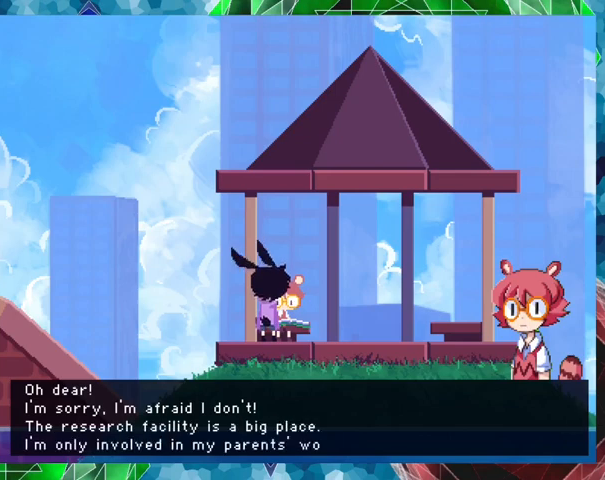
{"buttons": ["B"], "events": []}
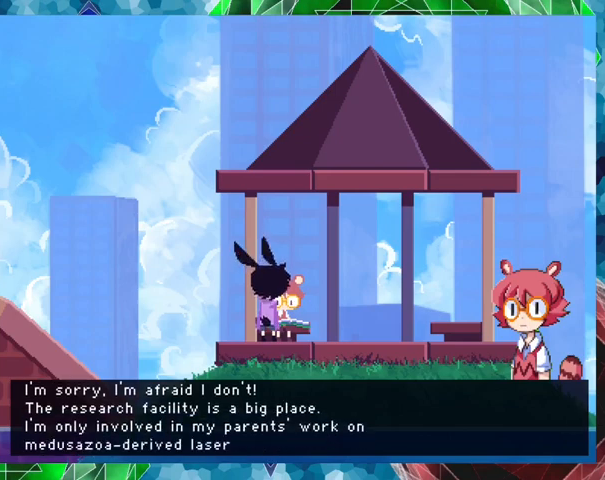
{"buttons": ["B"], "events": []}
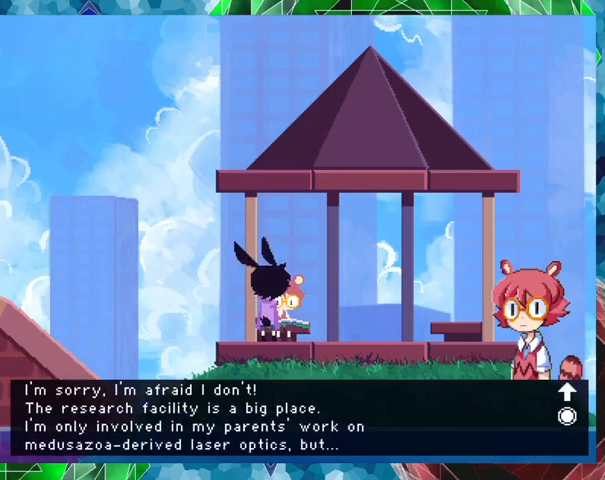
{"buttons": [], "events": [[267, "B", "up"]]}
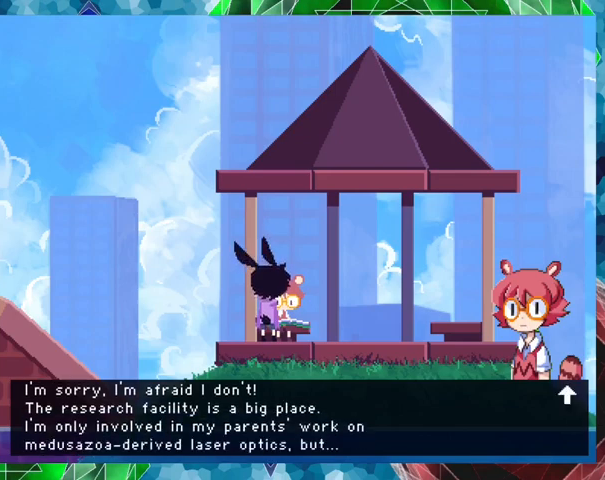
{"buttons": [], "events": []}
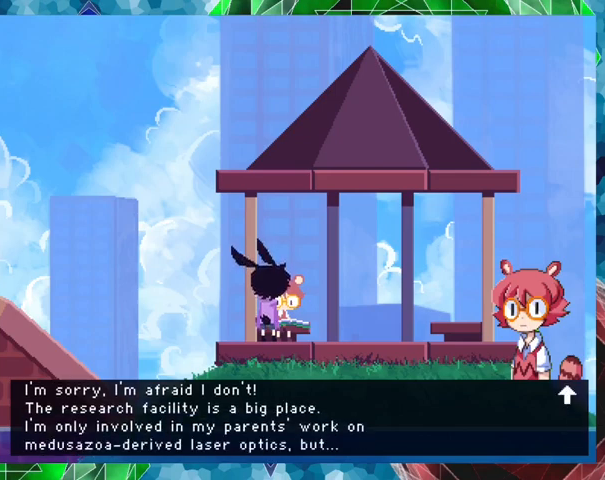
{"buttons": [], "events": []}
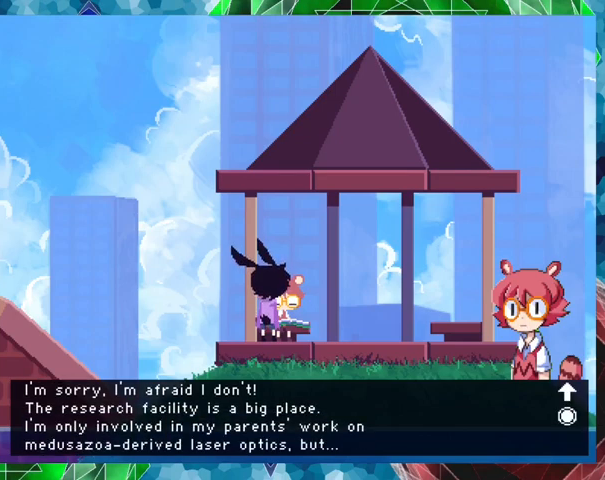
{"buttons": [], "events": []}
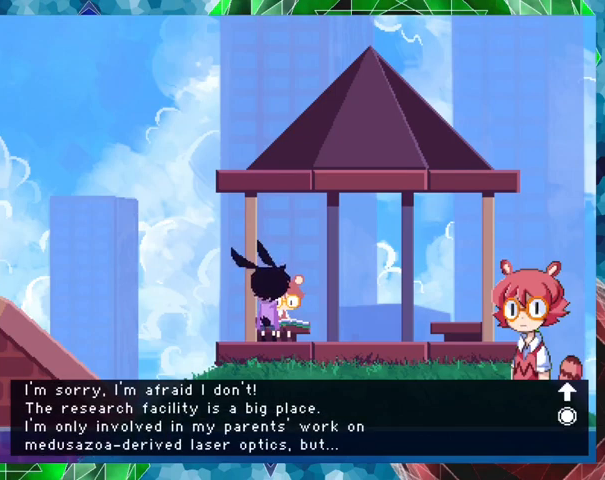
{"buttons": [], "events": []}
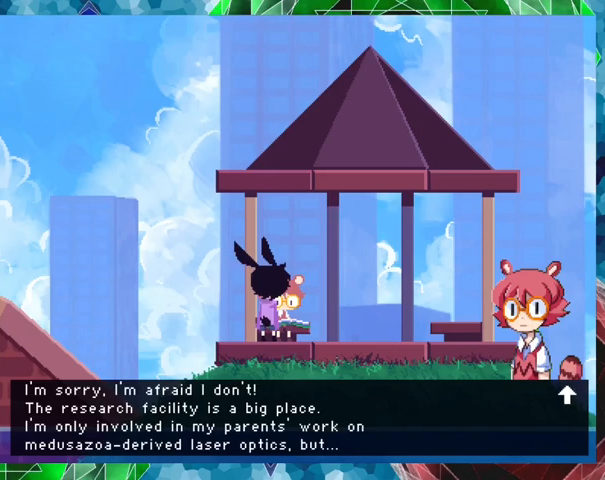
{"buttons": [], "events": []}
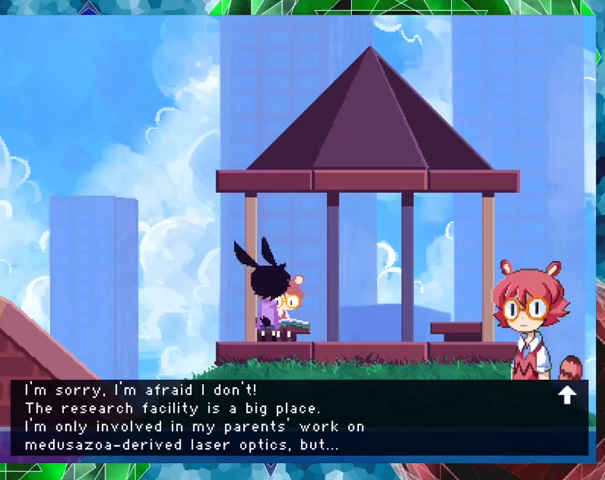
{"buttons": ["B"], "events": [[467, "B", "down"]]}
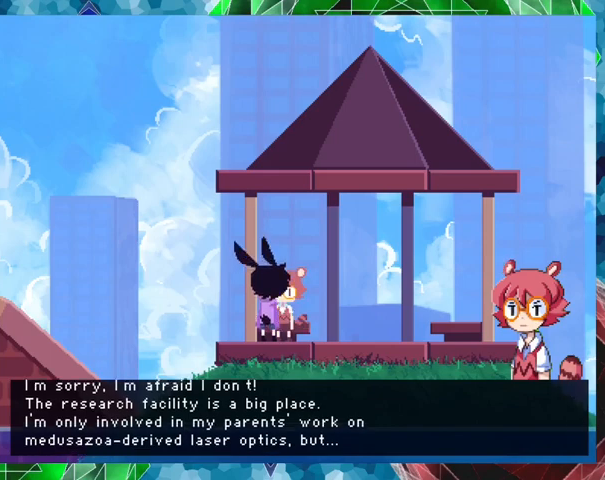
{"buttons": ["B"], "events": []}
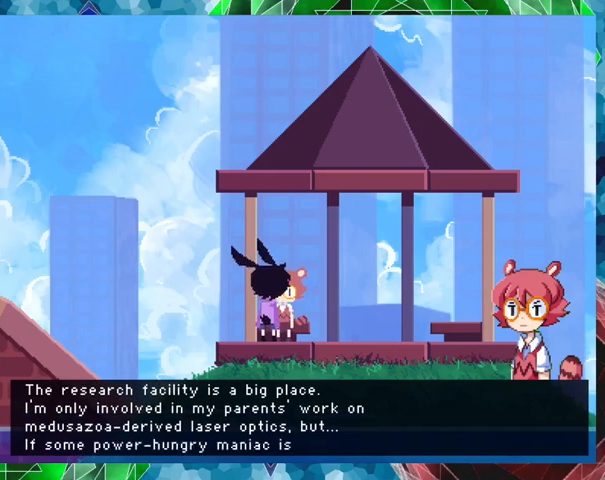
{"buttons": ["B"], "events": []}
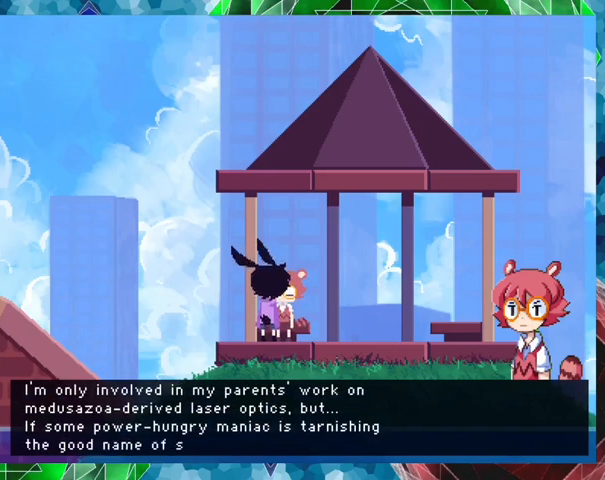
{"buttons": ["B"], "events": []}
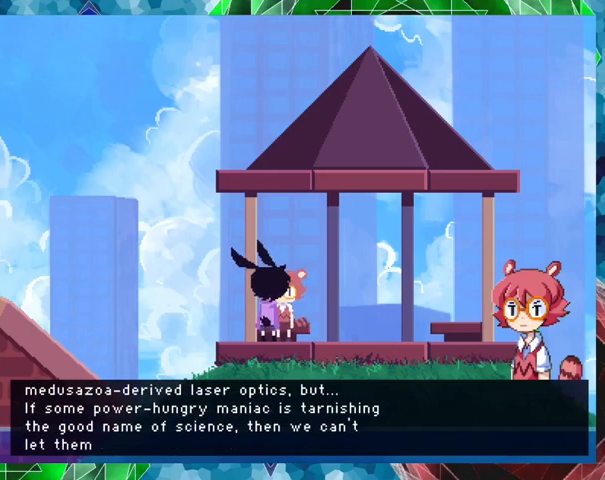
{"buttons": ["B"], "events": []}
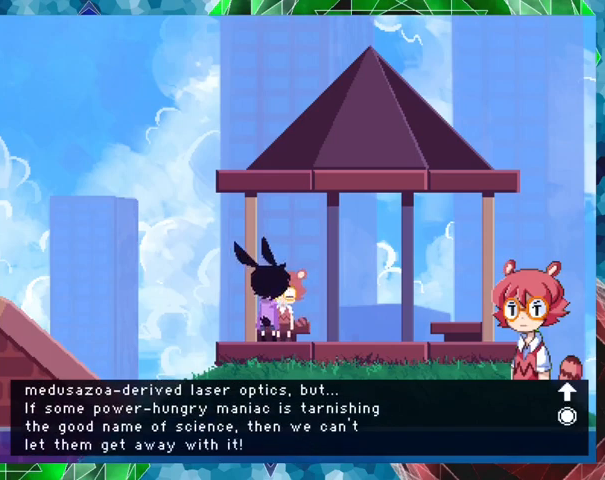
{"buttons": ["B"], "events": []}
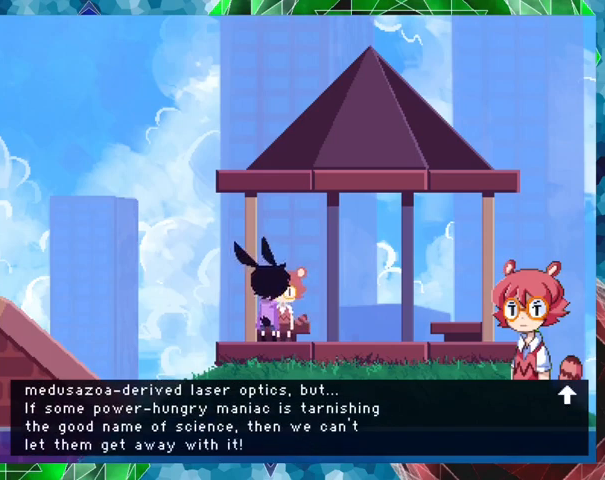
{"buttons": [], "events": [[33, "B", "up"]]}
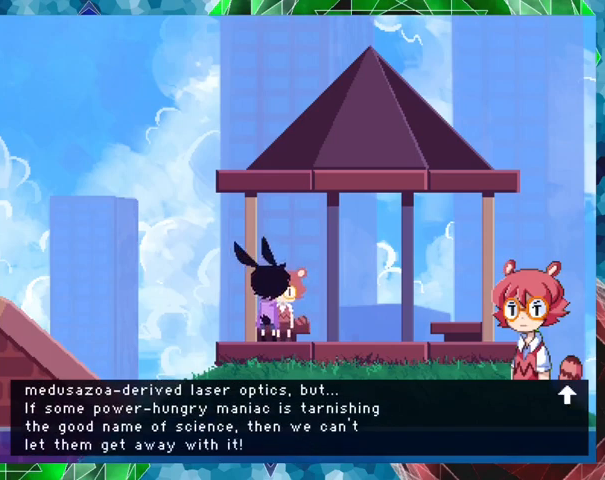
{"buttons": [], "events": []}
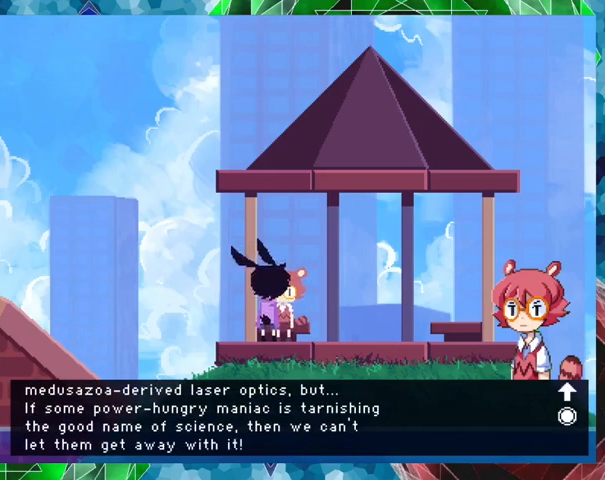
{"buttons": [], "events": []}
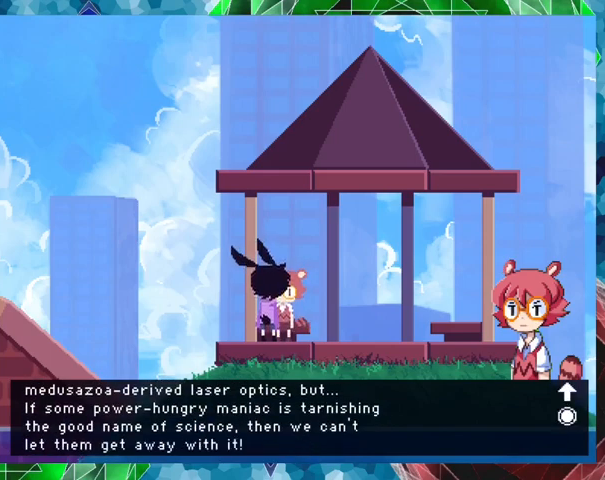
{"buttons": [], "events": []}
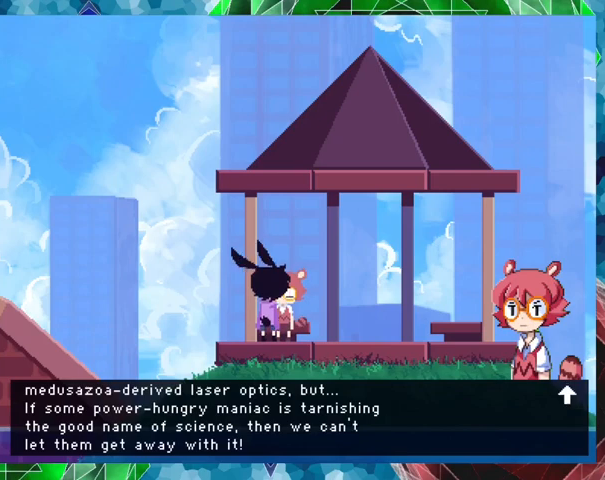
{"buttons": [], "events": []}
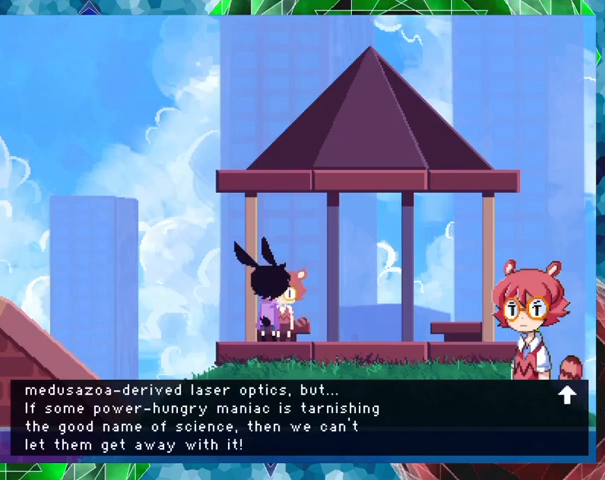
{"buttons": [], "events": []}
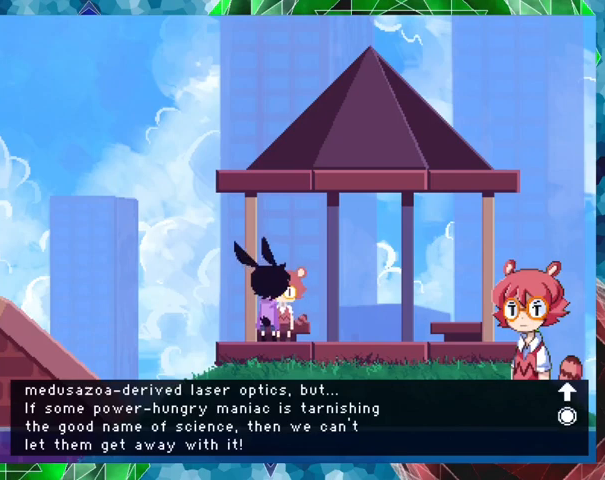
{"buttons": [], "events": []}
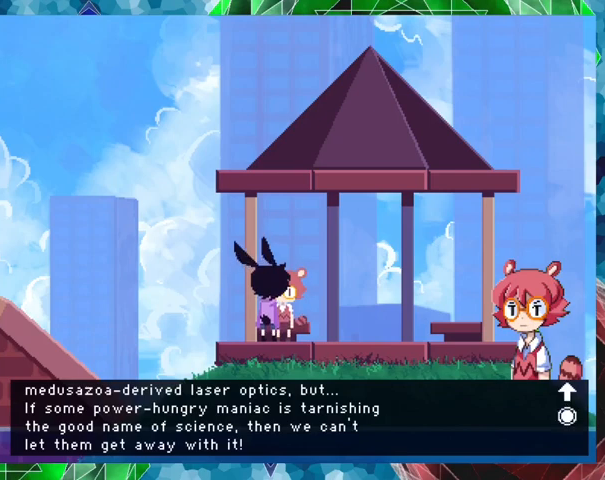
{"buttons": [], "events": []}
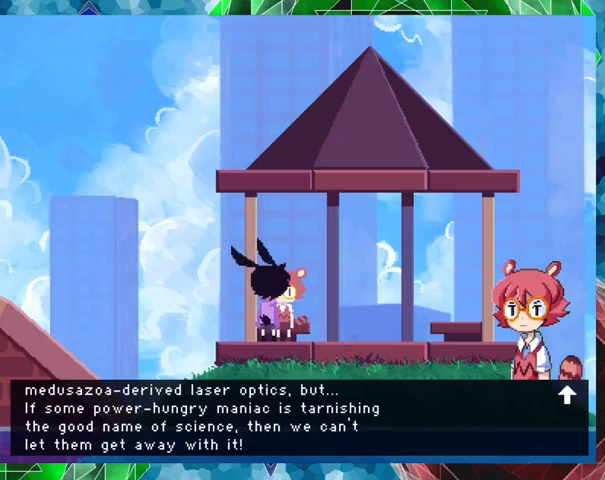
{"buttons": ["B"], "events": [[433, "B", "down"]]}
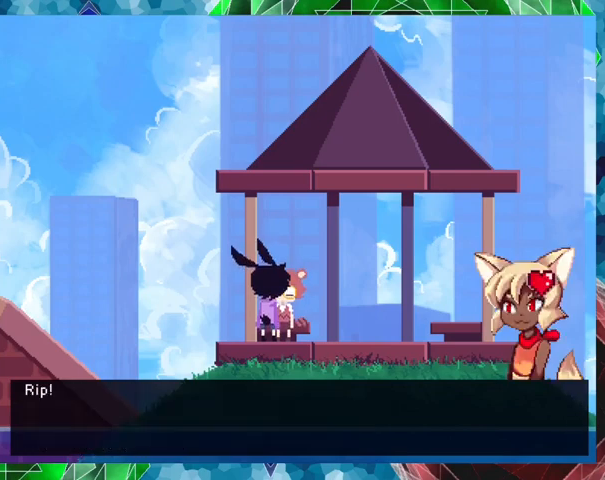
{"buttons": ["B"], "events": []}